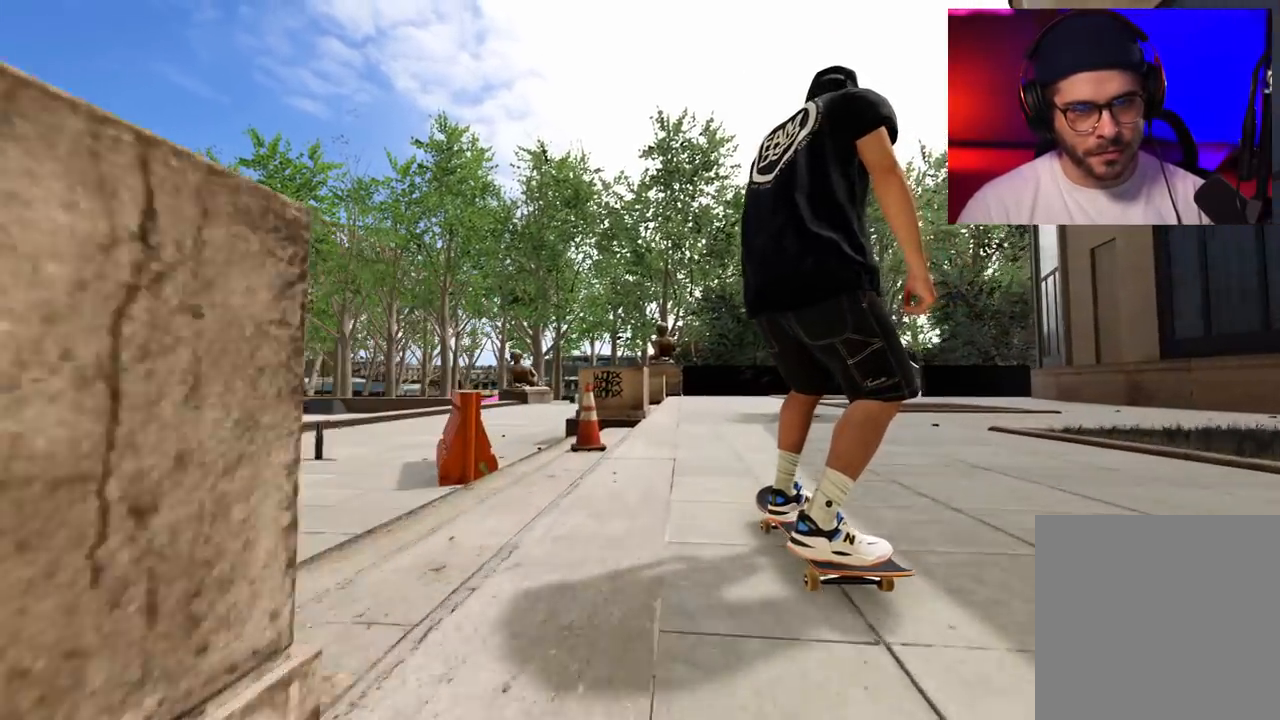
Gameplay with a controller (Xbox layout); each line is a JSON object with the inputs held at the frame after it. "events" lists button and stick changes between this image and that frame as [ms after this image, input, new state], when the widget could be followed in between. Not read: L3 R3.
{"buttons": ["R2"], "left_stick": "center", "right_stick": "center", "events": [[67, "L2", "up"], [433, "R2", "down"]]}
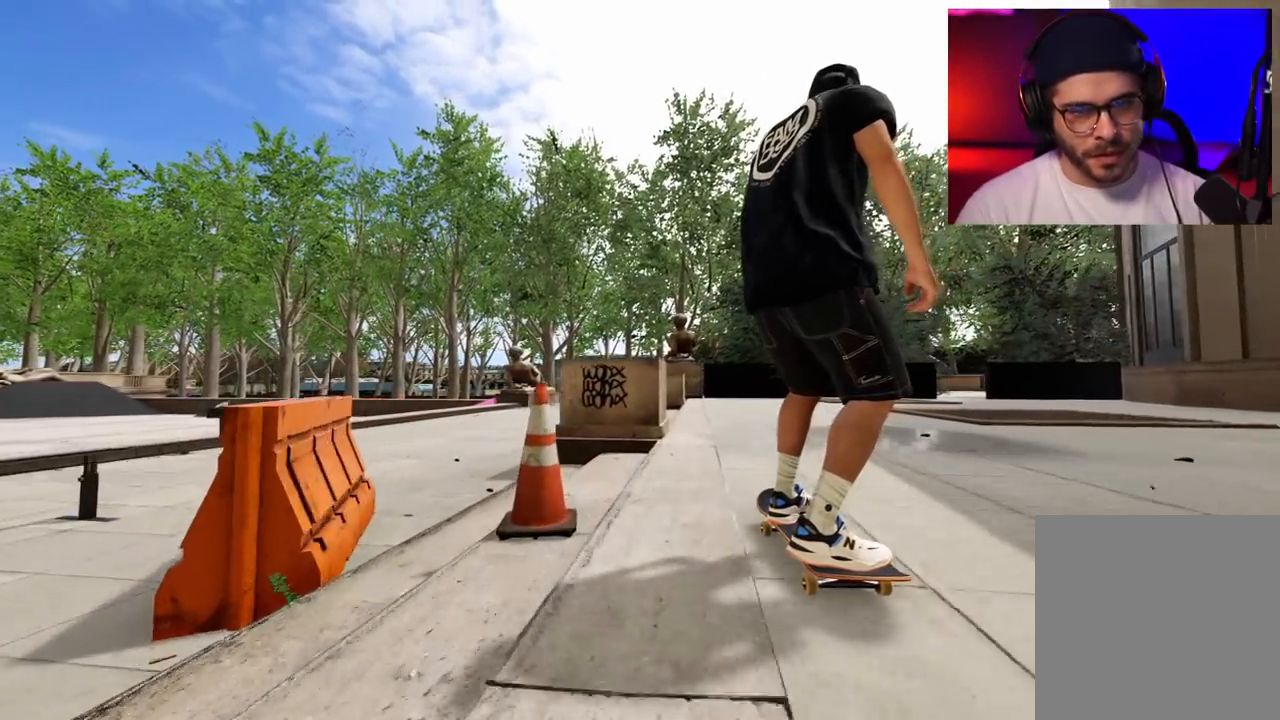
{"buttons": ["R2"], "left_stick": "up", "right_stick": "up-left", "events": [[17, "R2", "up"], [133, "right_stick", "down"], [150, "left_stick", "down"], [367, "left_stick", "center"], [367, "right_stick", "center"], [417, "R2", "down"], [450, "left_stick", "up"], [450, "right_stick", "up-left"]]}
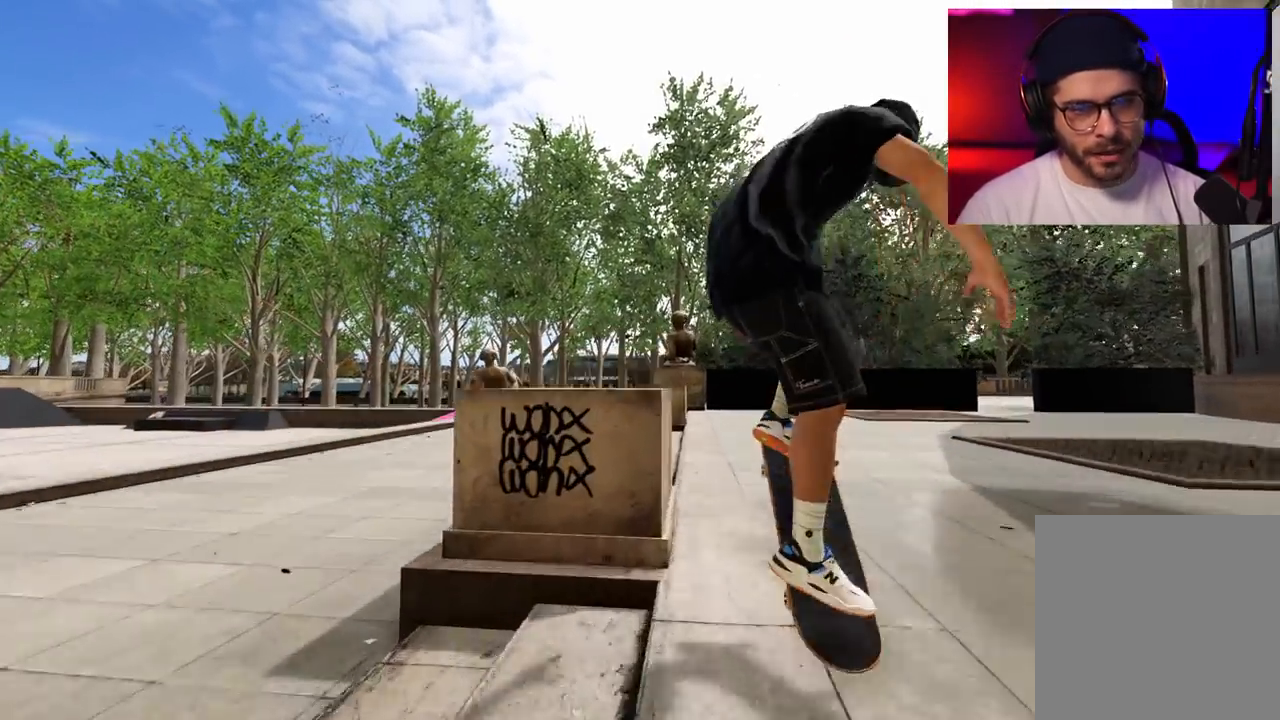
{"buttons": ["L2"], "left_stick": "center", "right_stick": "left", "events": [[300, "R2", "up"], [383, "L2", "down"], [500, "left_stick", "center"], [500, "right_stick", "left"]]}
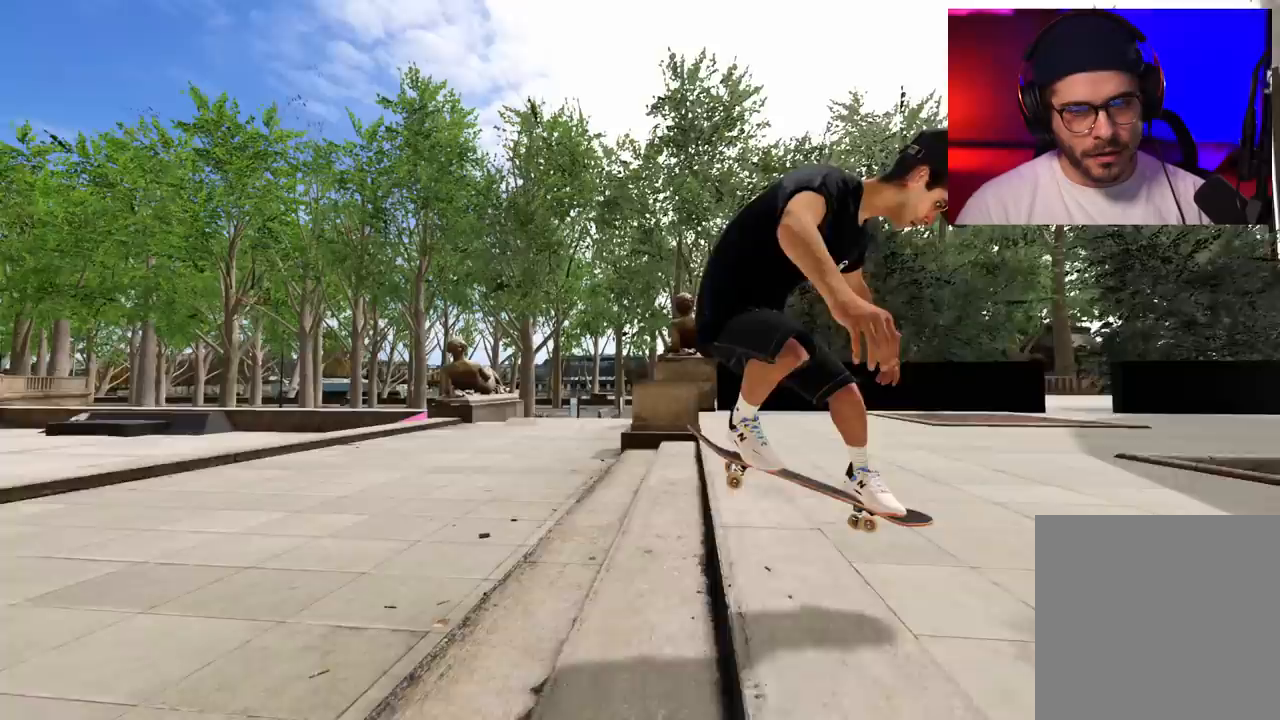
{"buttons": ["L2", "DPAD_LEFT"], "left_stick": "center", "right_stick": "center", "events": [[167, "right_stick", "center"], [267, "L2", "up"], [450, "DPAD_LEFT", "down"], [450, "L2", "down"]]}
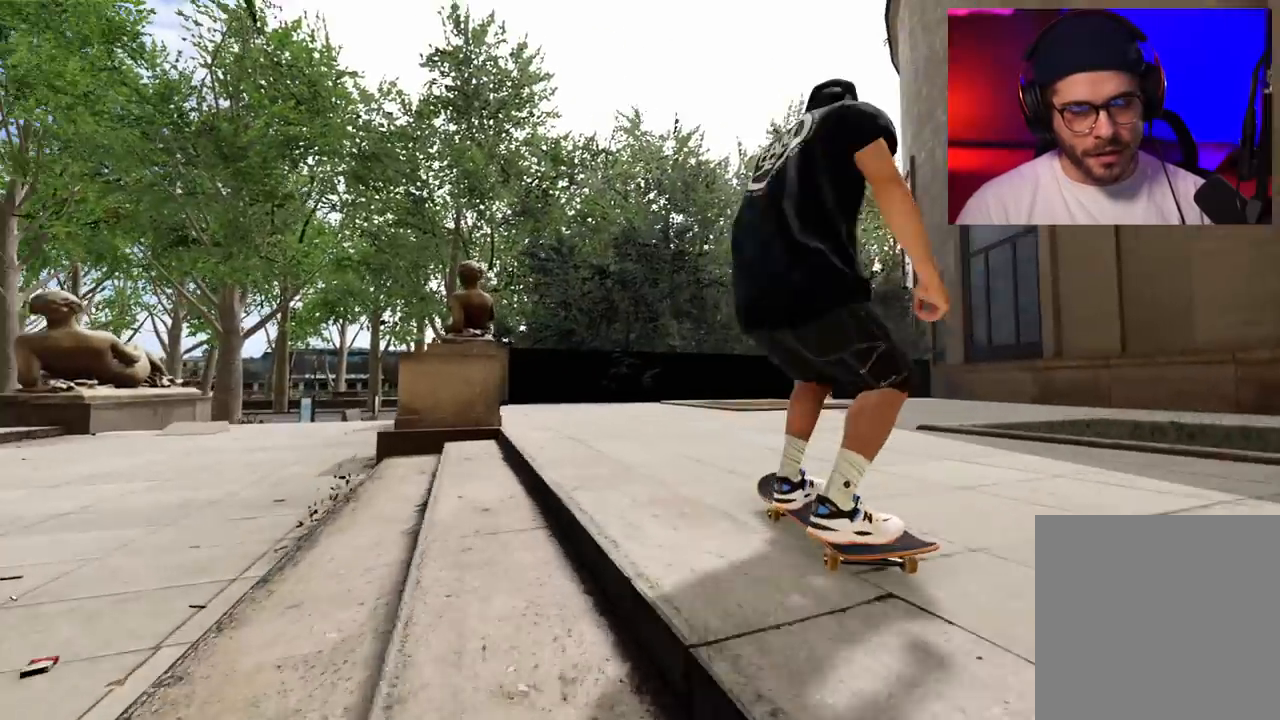
{"buttons": ["L2"], "left_stick": "center", "right_stick": "center", "events": [[67, "DPAD_LEFT", "up"], [100, "L2", "up"], [133, "A", "down"], [317, "L2", "down"], [383, "A", "up"]]}
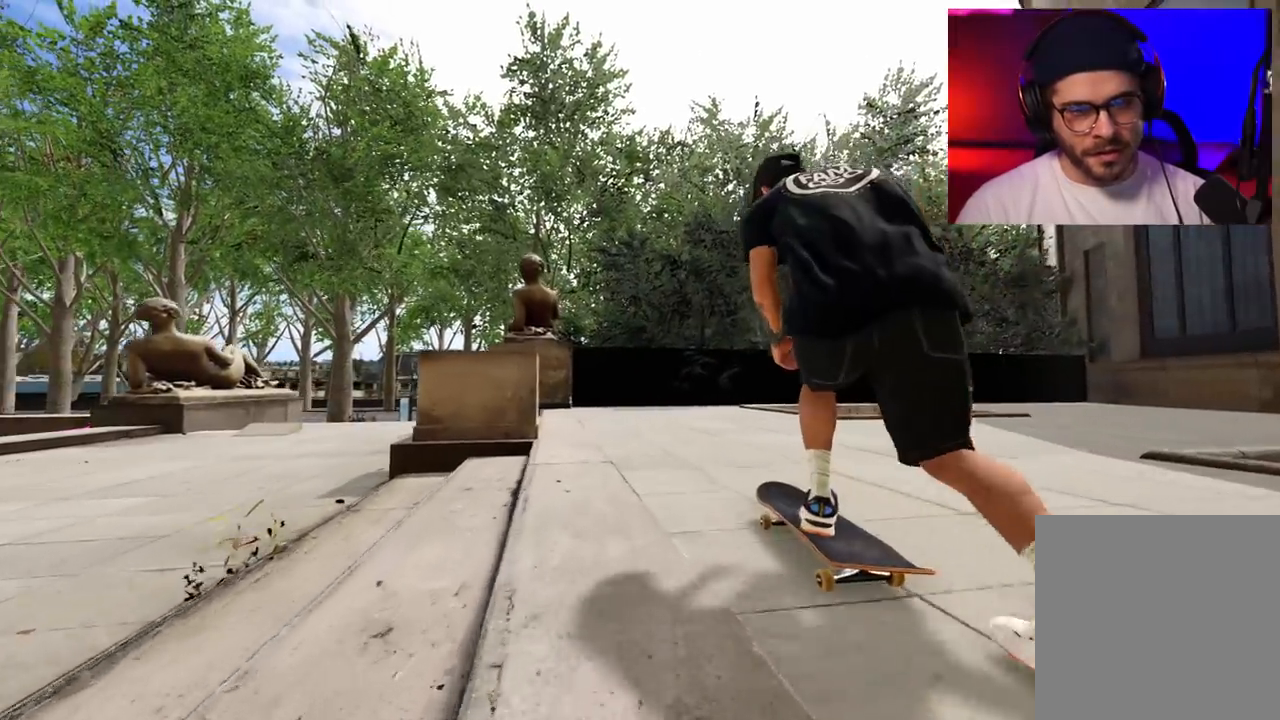
{"buttons": ["DPAD_RIGHT"], "left_stick": "center", "right_stick": "center", "events": [[167, "L2", "up"], [433, "DPAD_RIGHT", "down"]]}
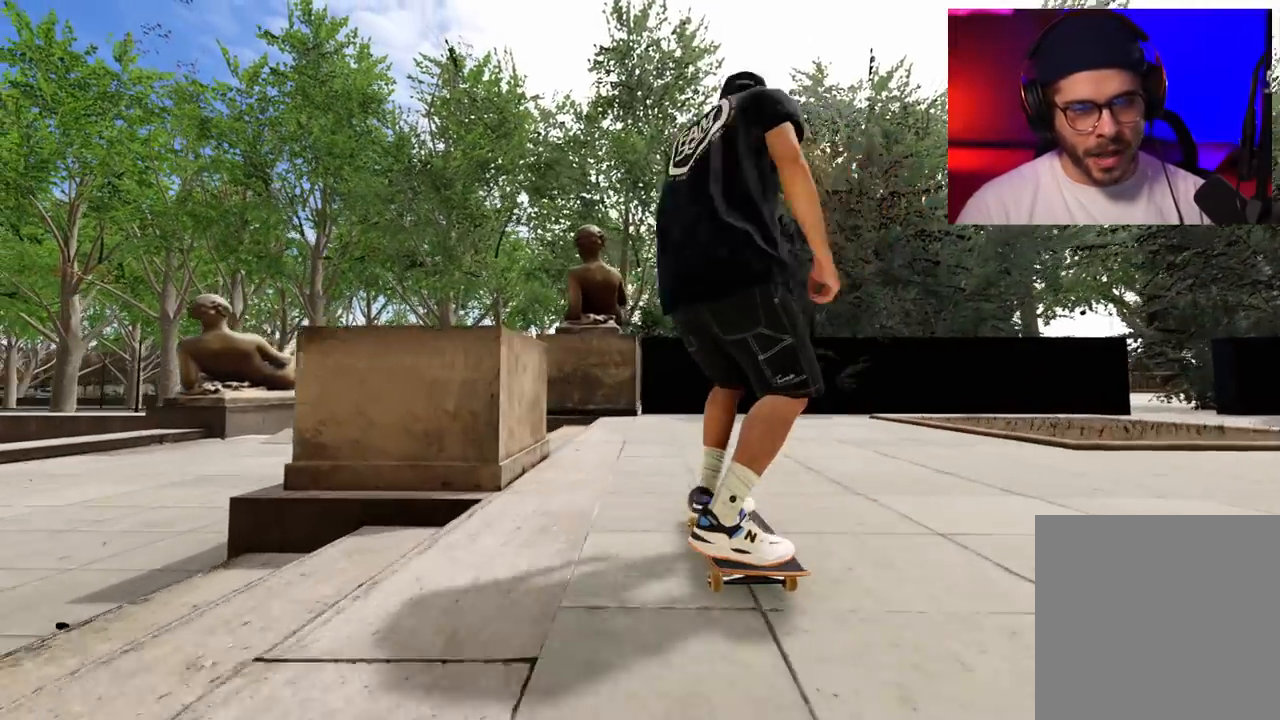
{"buttons": ["R2", "DPAD_RIGHT"], "left_stick": "center", "right_stick": "center", "events": [[17, "DPAD_RIGHT", "up"], [117, "R2", "down"], [133, "DPAD_RIGHT", "down"], [167, "DPAD_RIGHT", "up"], [483, "DPAD_RIGHT", "down"]]}
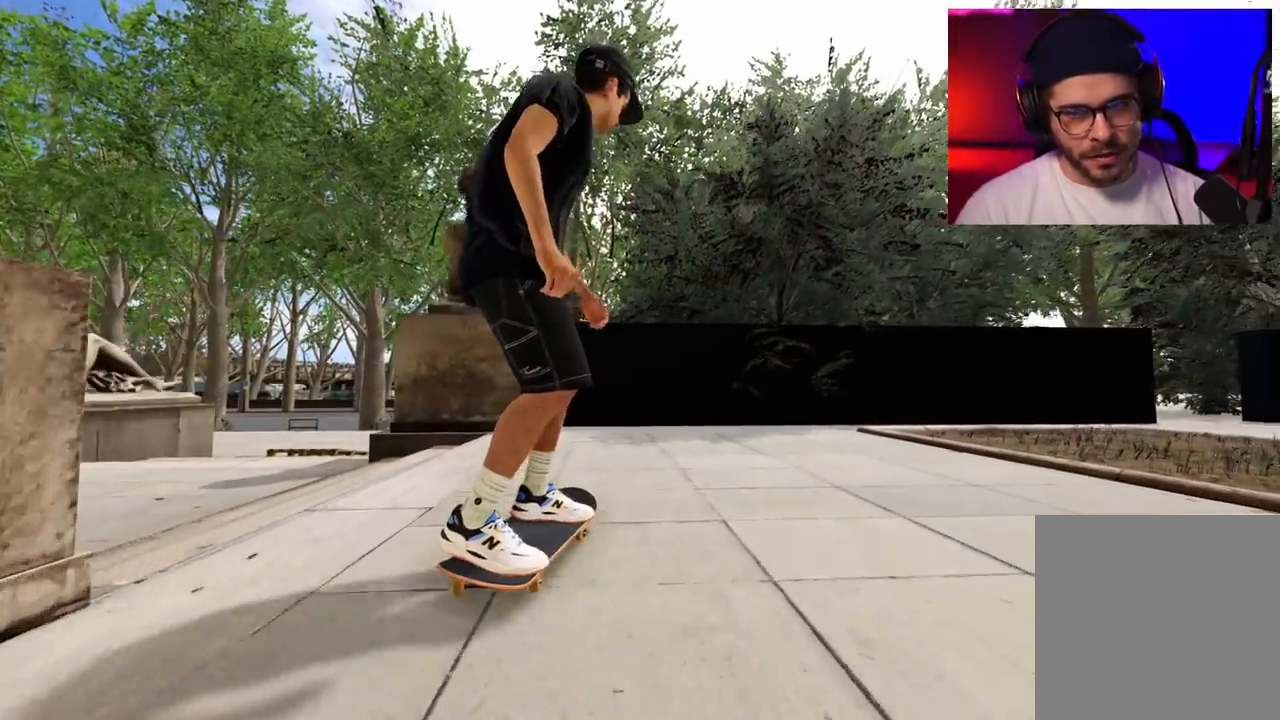
{"buttons": ["R2"], "left_stick": "center", "right_stick": "center", "events": [[83, "DPAD_RIGHT", "up"]]}
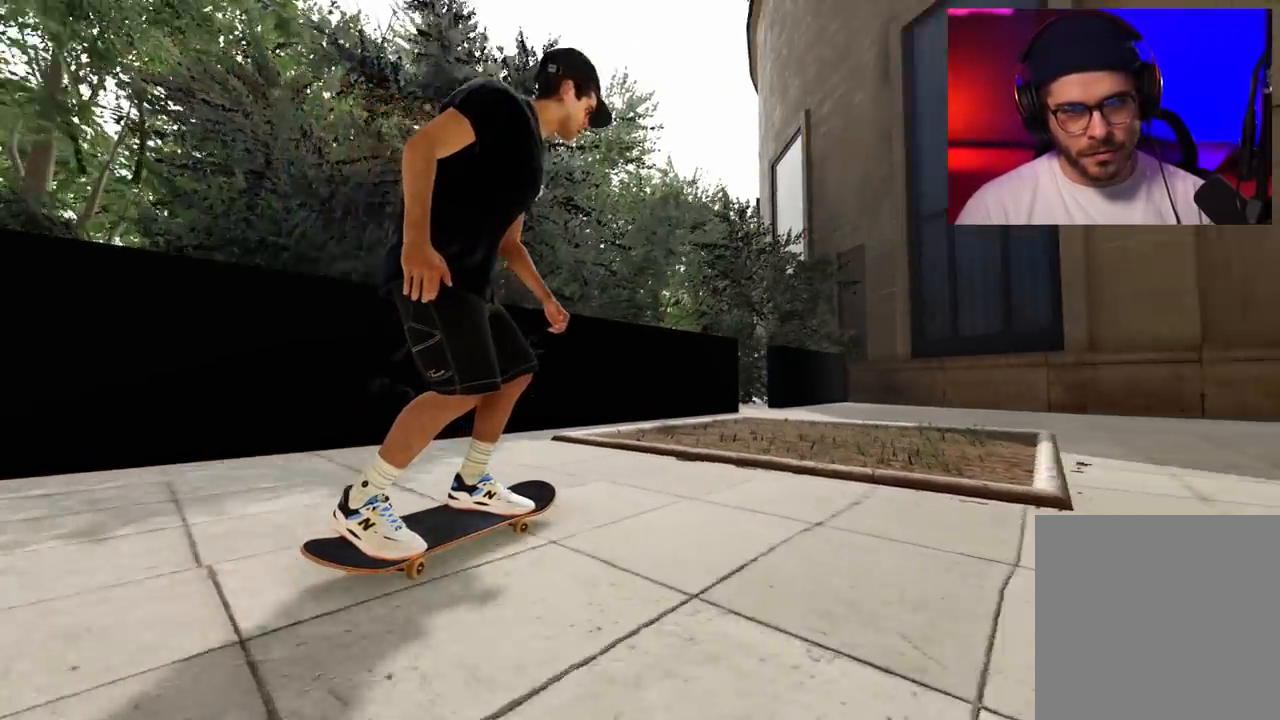
{"buttons": ["R2"], "left_stick": "center", "right_stick": "center", "events": [[283, "DPAD_LEFT", "down"], [367, "DPAD_LEFT", "up"]]}
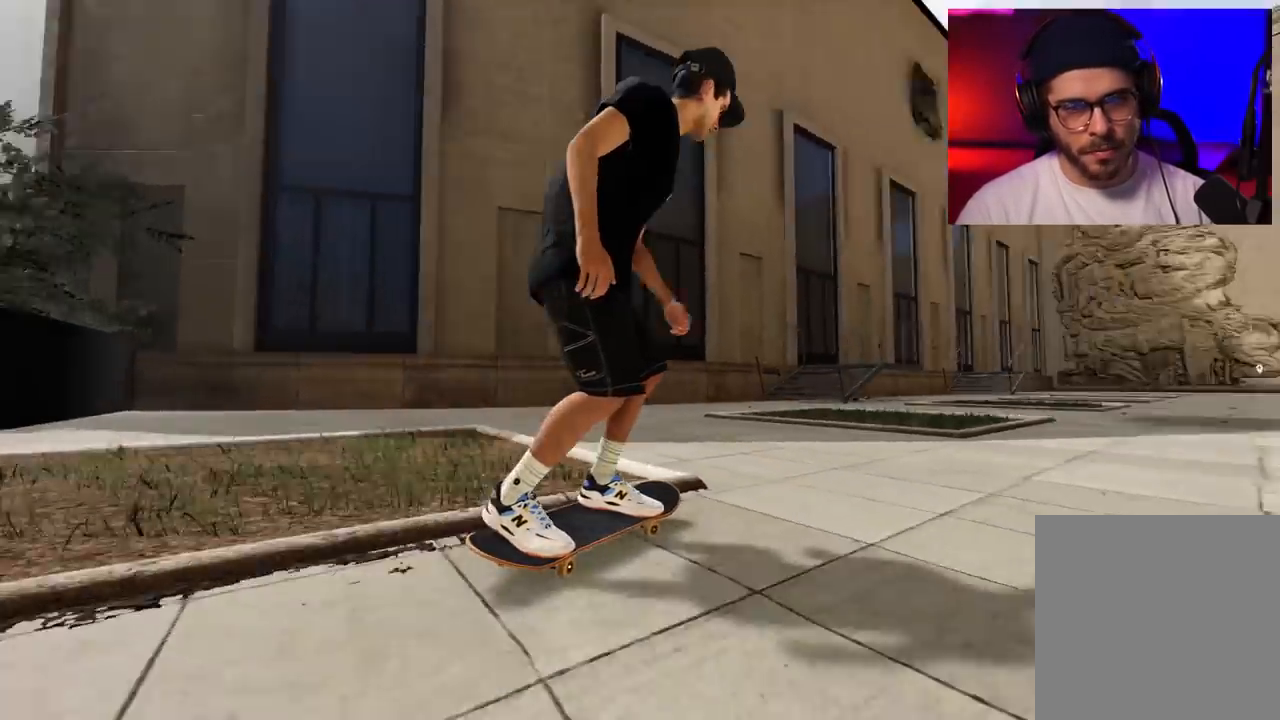
{"buttons": [], "left_stick": "center", "right_stick": "center", "events": [[83, "R2", "up"], [117, "DPAD_RIGHT", "down"], [200, "R2", "down"], [233, "DPAD_RIGHT", "up"], [233, "X", "down"], [367, "R2", "up"], [383, "X", "up"]]}
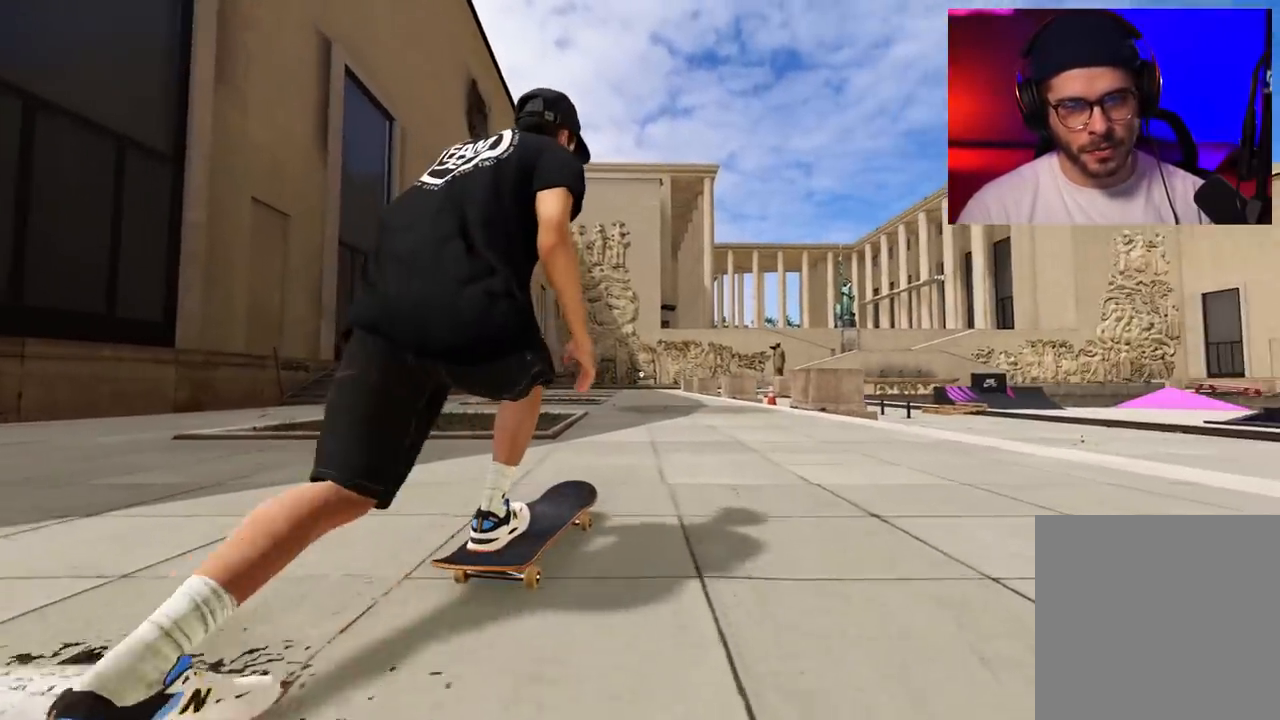
{"buttons": ["L2"], "left_stick": "center", "right_stick": "center", "events": [[467, "L2", "down"]]}
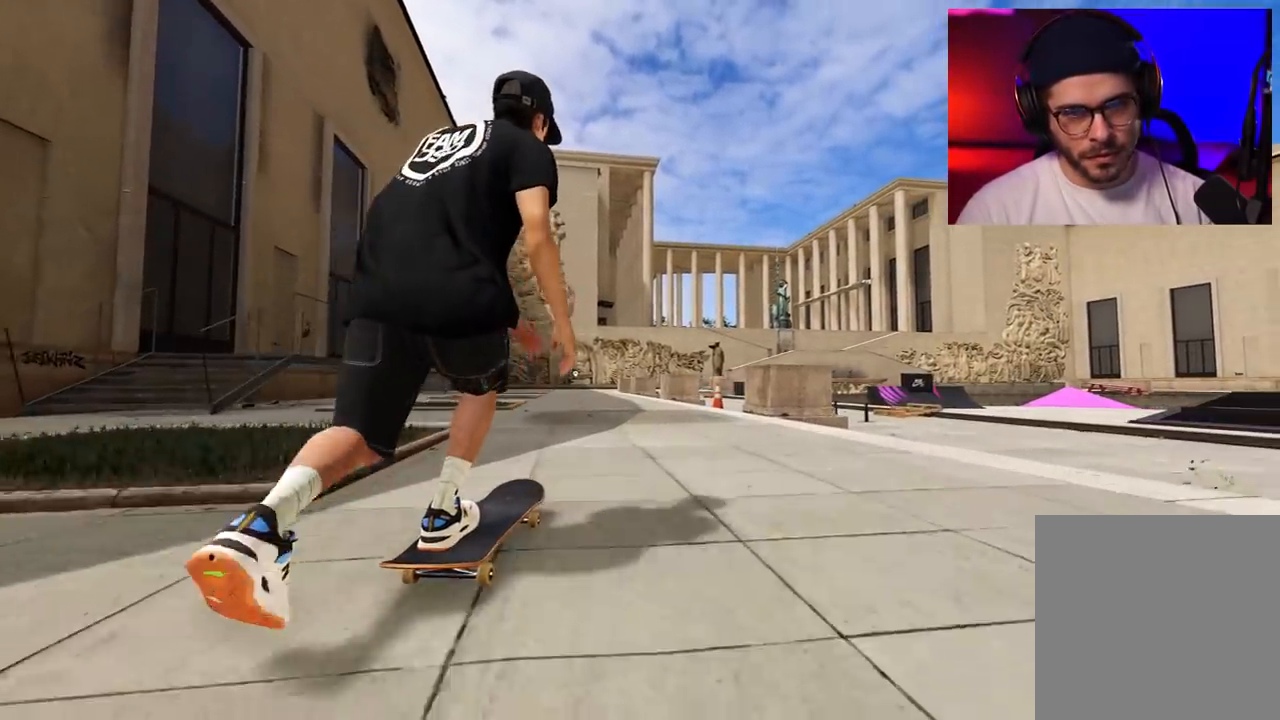
{"buttons": ["L2"], "left_stick": "center", "right_stick": "up", "events": [[83, "L2", "up"], [200, "right_stick", "down"], [267, "L2", "down"], [400, "right_stick", "center"], [450, "right_stick", "up"]]}
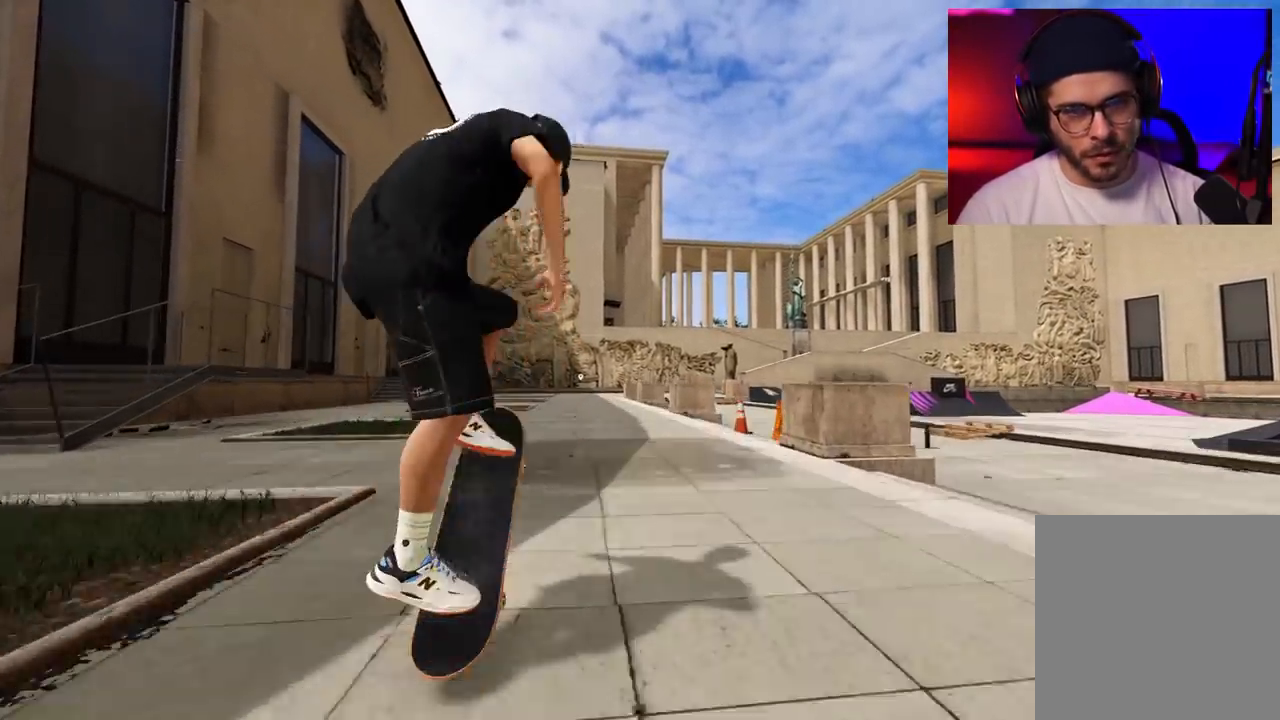
{"buttons": [], "left_stick": "center", "right_stick": "center", "events": [[83, "right_stick", "up-right"], [117, "left_stick", "up"], [233, "left_stick", "up-left"], [333, "left_stick", "left"], [467, "left_stick", "center"], [467, "right_stick", "center"], [483, "L2", "up"]]}
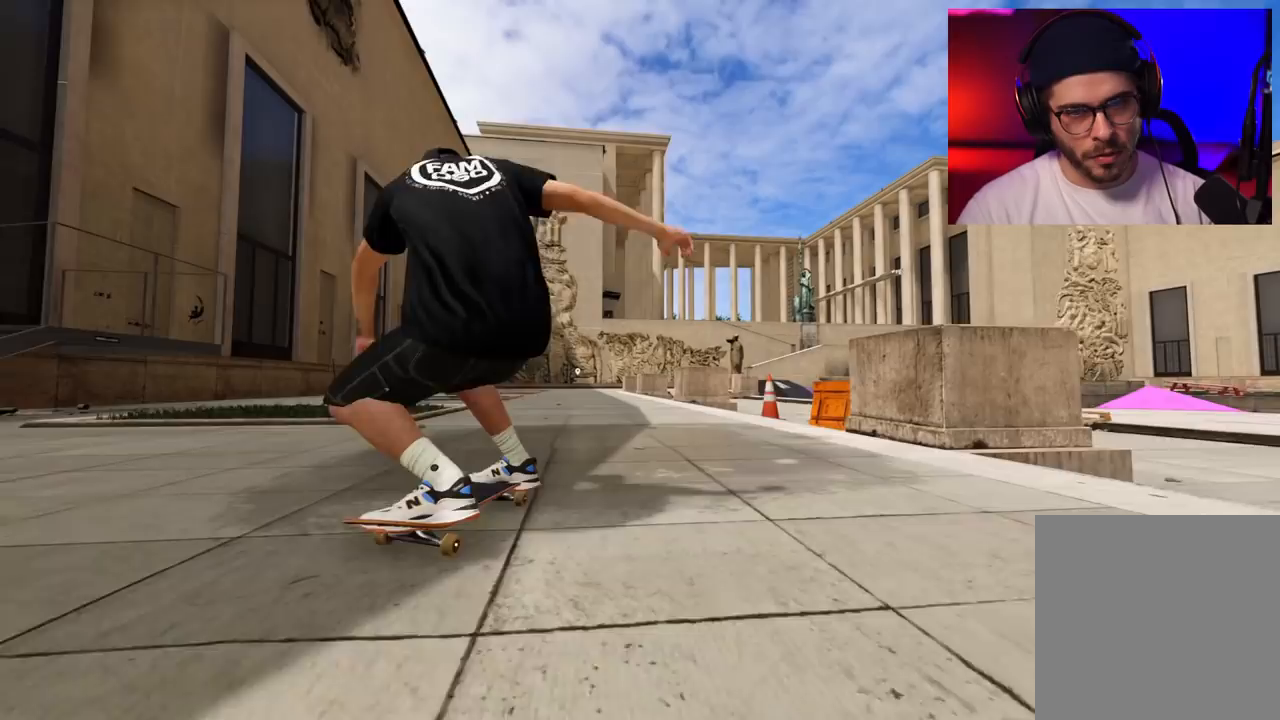
{"buttons": ["X", "L2"], "left_stick": "center", "right_stick": "center", "events": [[233, "L2", "down"], [267, "DPAD_RIGHT", "down"], [350, "DPAD_RIGHT", "up"], [400, "L2", "up"], [433, "X", "down"], [500, "L2", "down"]]}
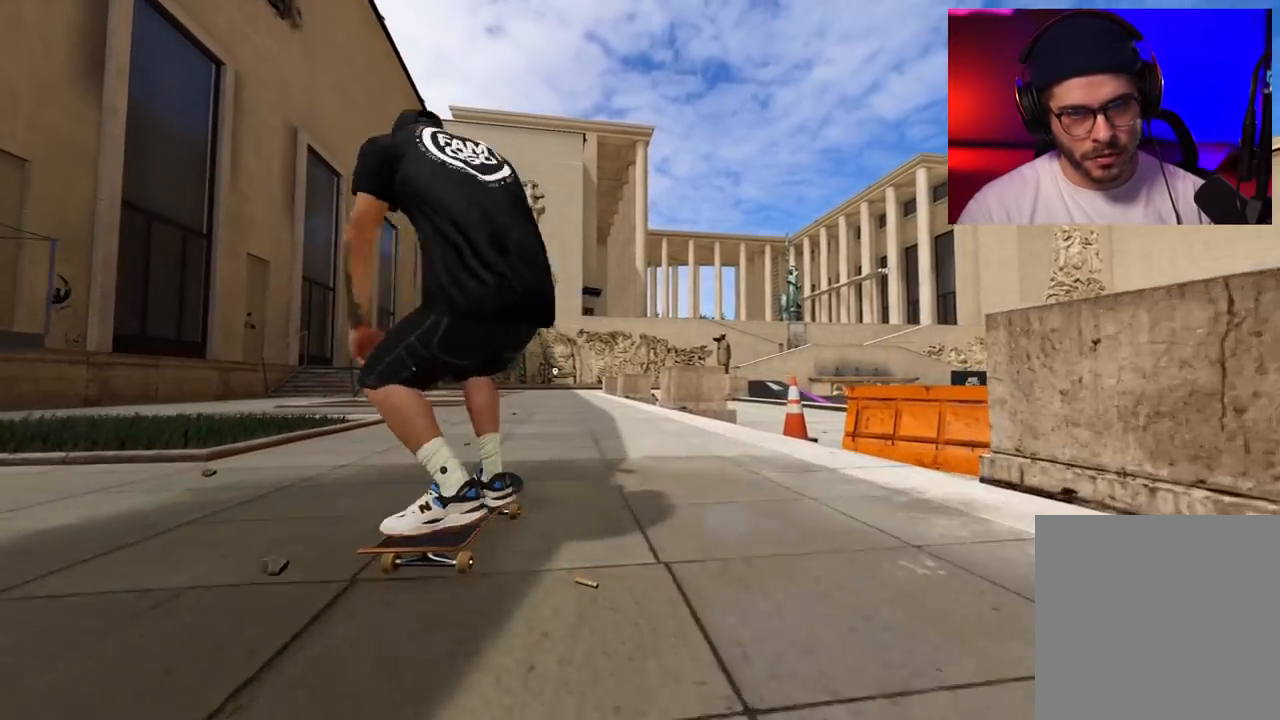
{"buttons": [], "left_stick": "center", "right_stick": "center", "events": [[150, "X", "up"], [200, "L2", "up"]]}
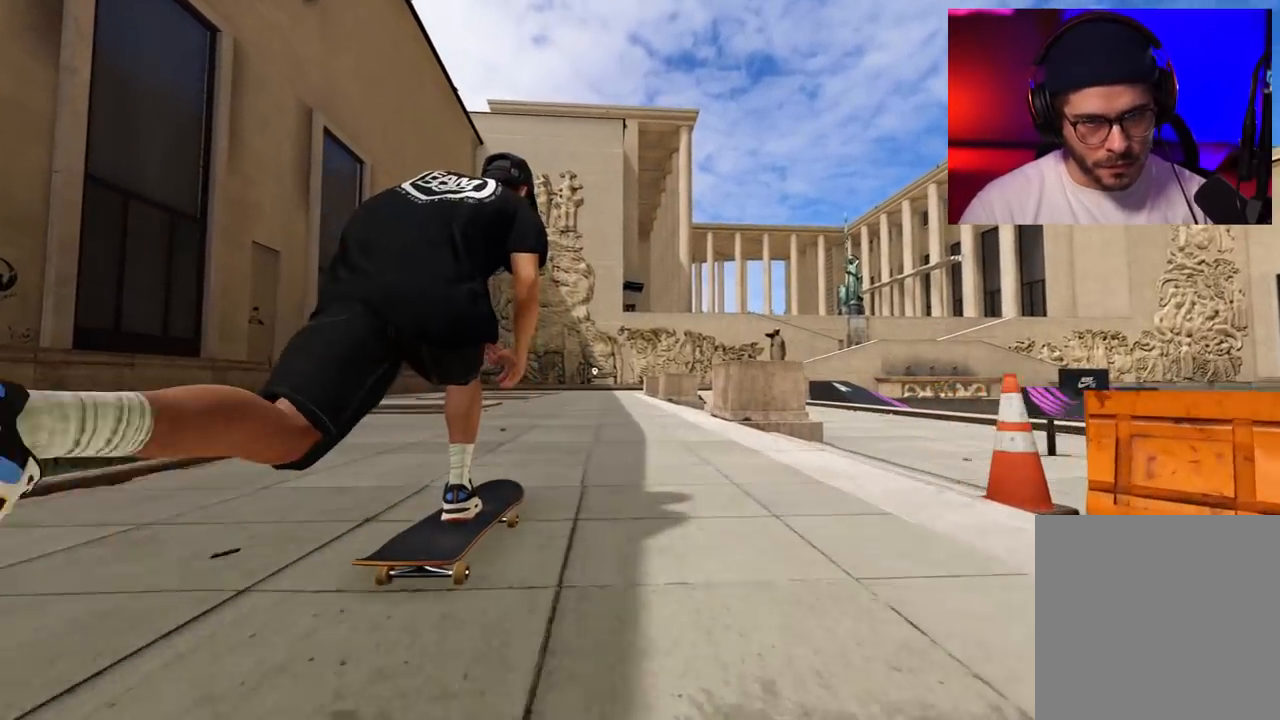
{"buttons": [], "left_stick": "center", "right_stick": "center", "events": [[183, "R2", "down"], [367, "R2", "up"]]}
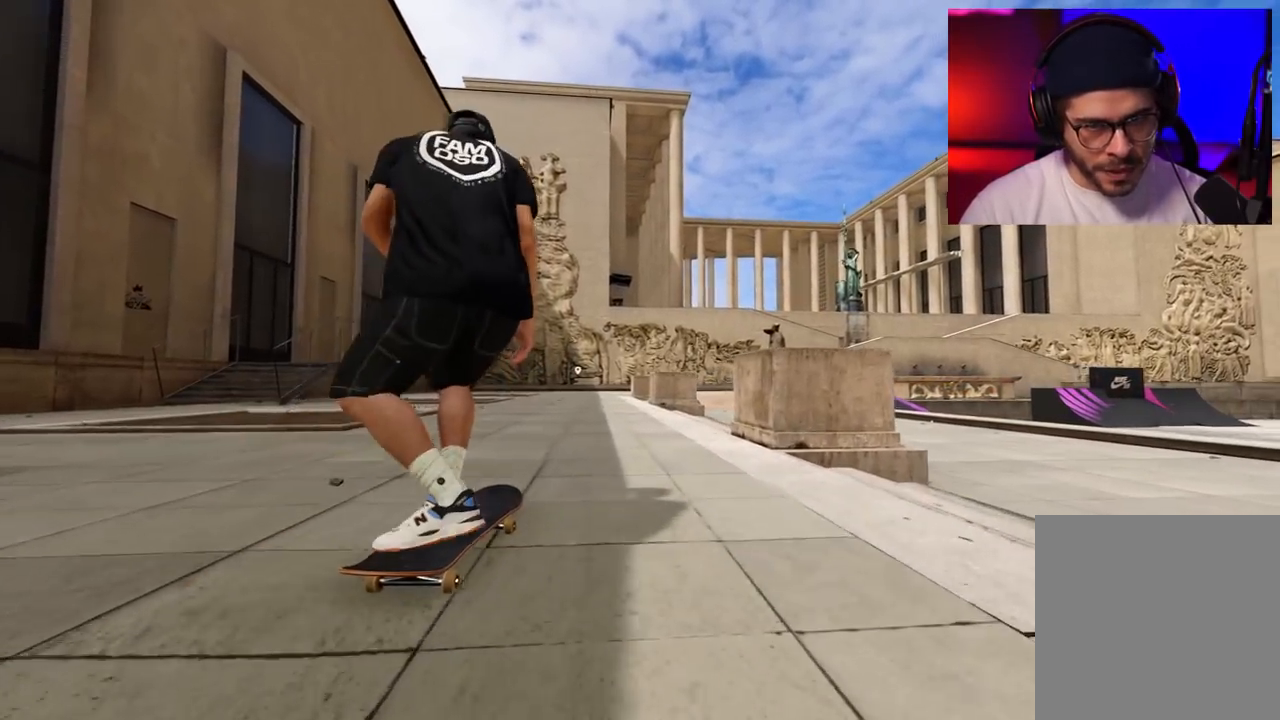
{"buttons": [], "left_stick": "center", "right_stick": "center", "events": []}
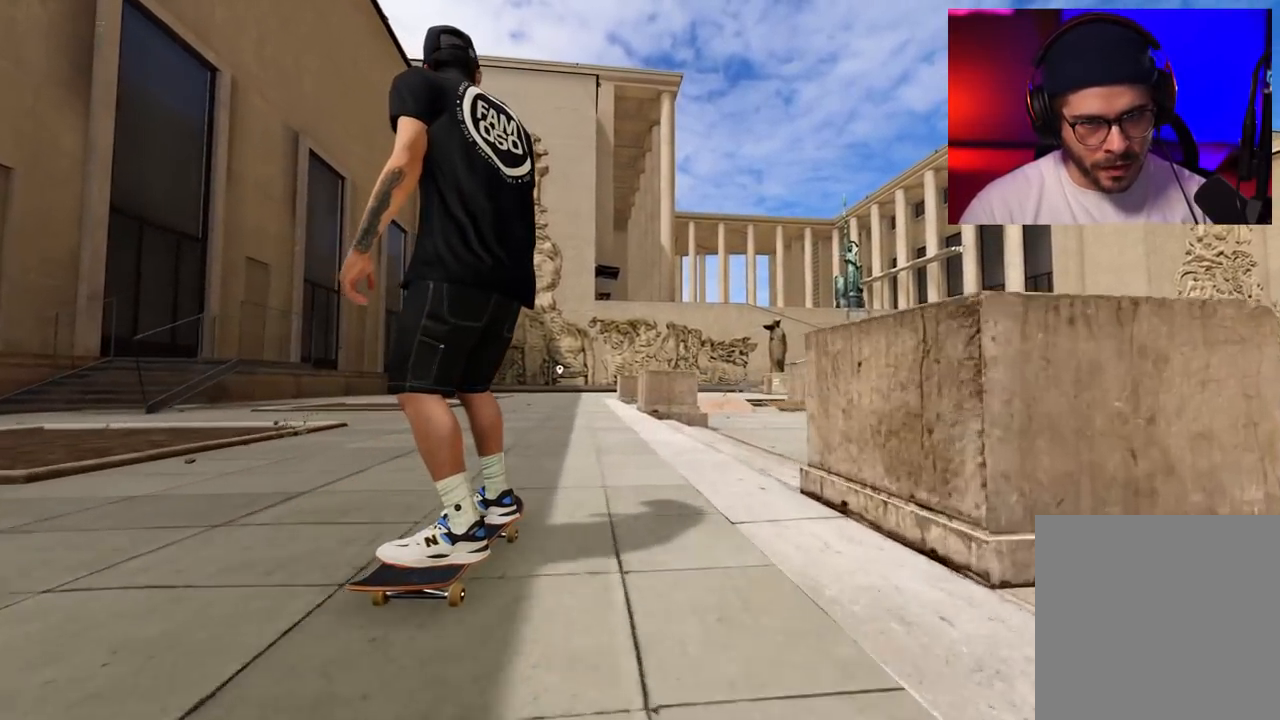
{"buttons": [], "left_stick": "center", "right_stick": "center", "events": [[17, "R2", "down"], [133, "R2", "up"], [300, "R2", "down"], [350, "R2", "up"]]}
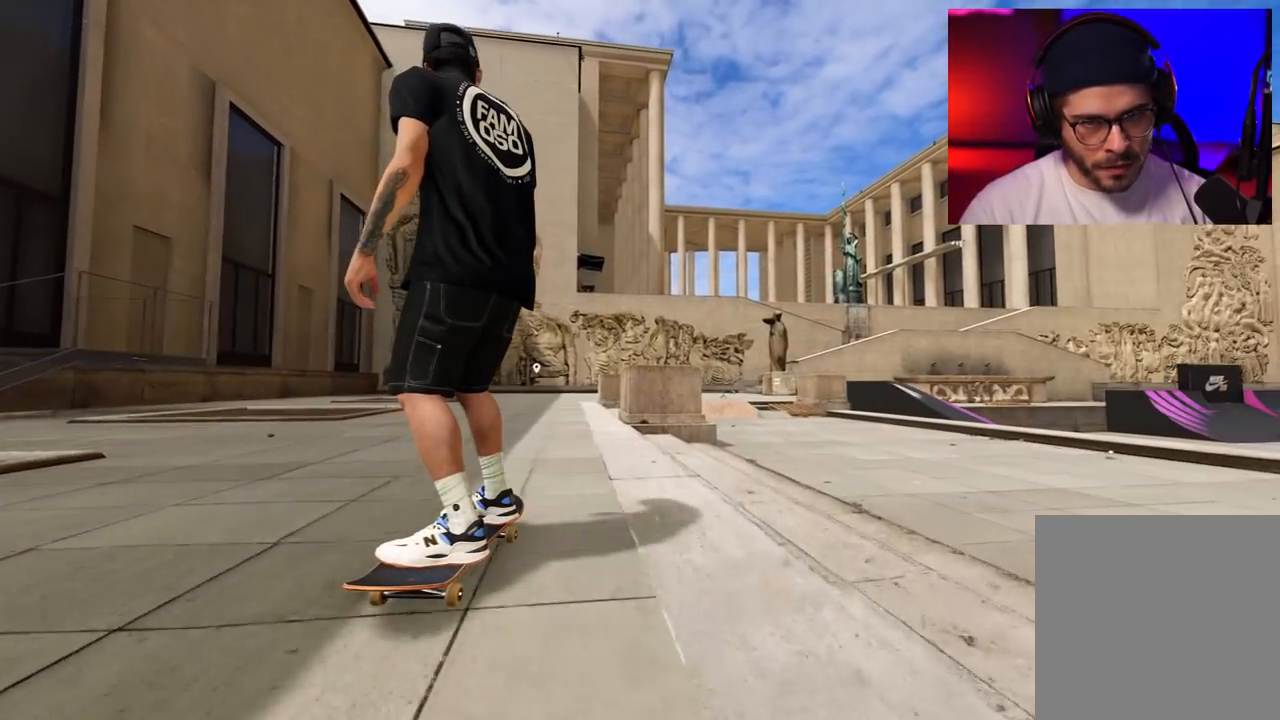
{"buttons": [], "left_stick": "up", "right_stick": "up", "events": [[233, "right_stick", "up"], [300, "left_stick", "up"]]}
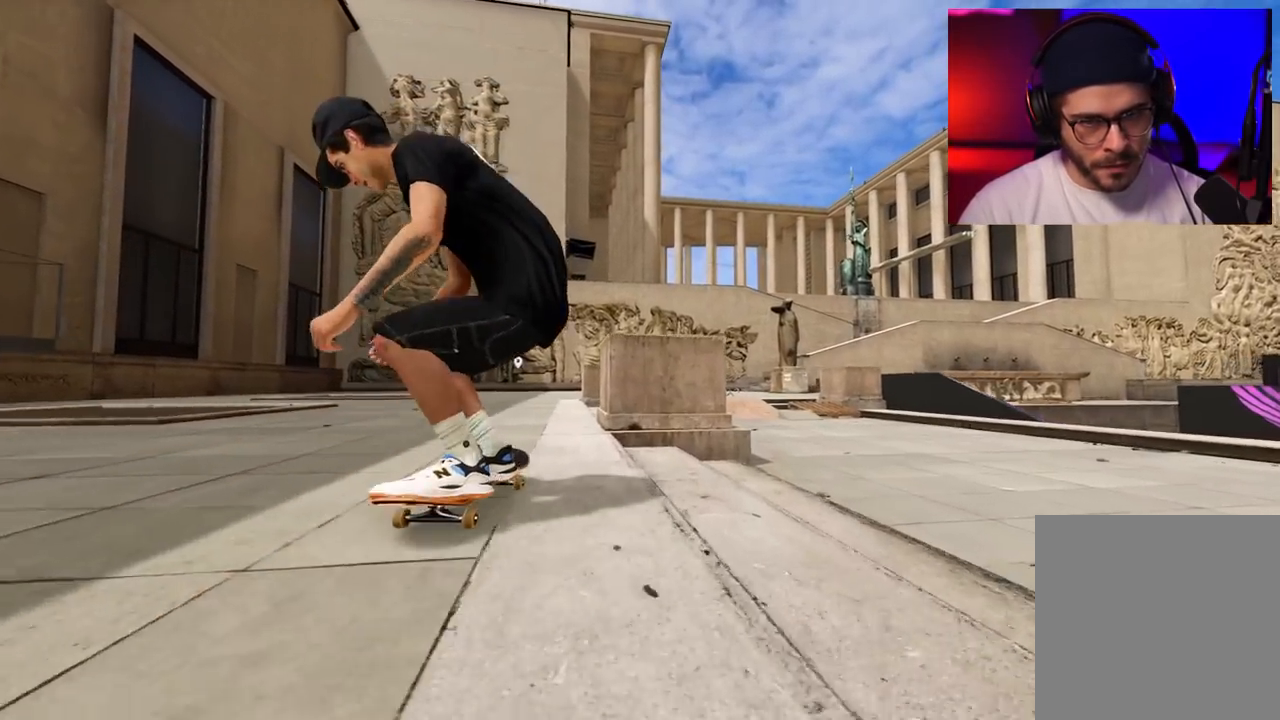
{"buttons": [], "left_stick": "down-left", "right_stick": "down-right", "events": [[17, "L2", "down"], [50, "left_stick", "center"], [83, "right_stick", "center"], [167, "right_stick", "down"], [250, "right_stick", "down-right"], [283, "left_stick", "down"], [333, "left_stick", "down-left"], [433, "L2", "up"]]}
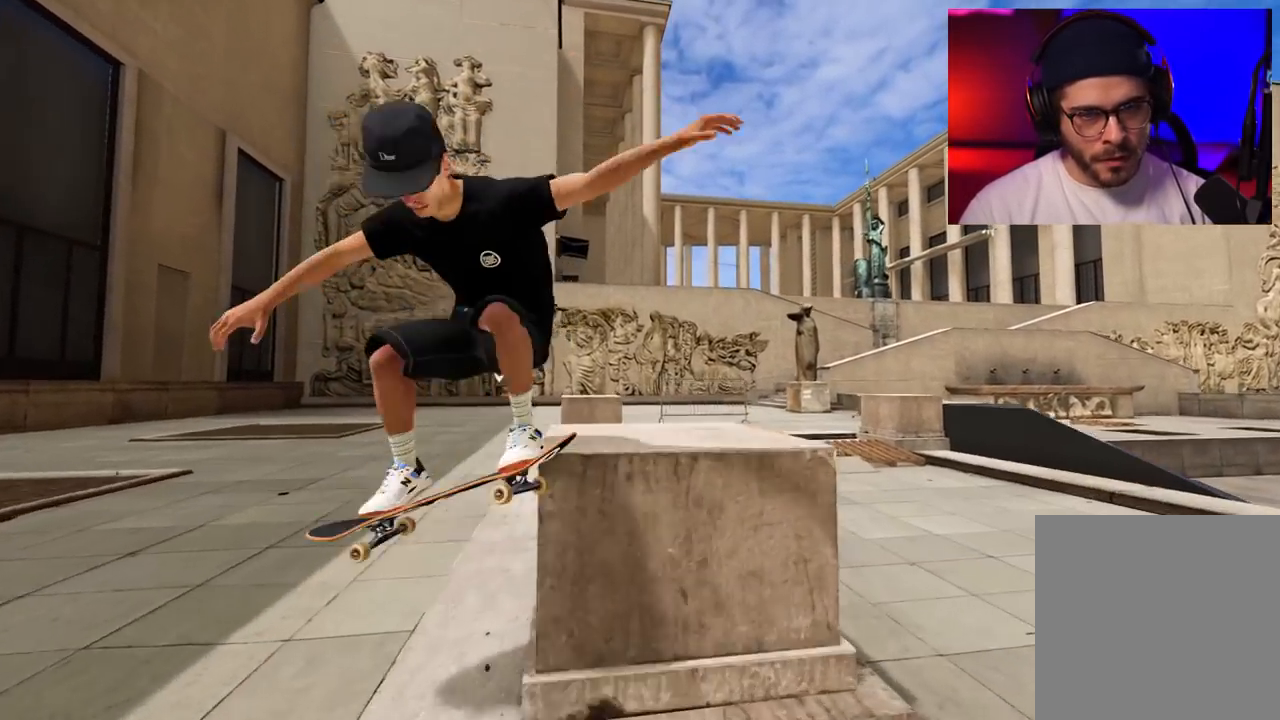
{"buttons": [], "left_stick": "center", "right_stick": "center", "events": [[383, "left_stick", "center"], [417, "right_stick", "center"]]}
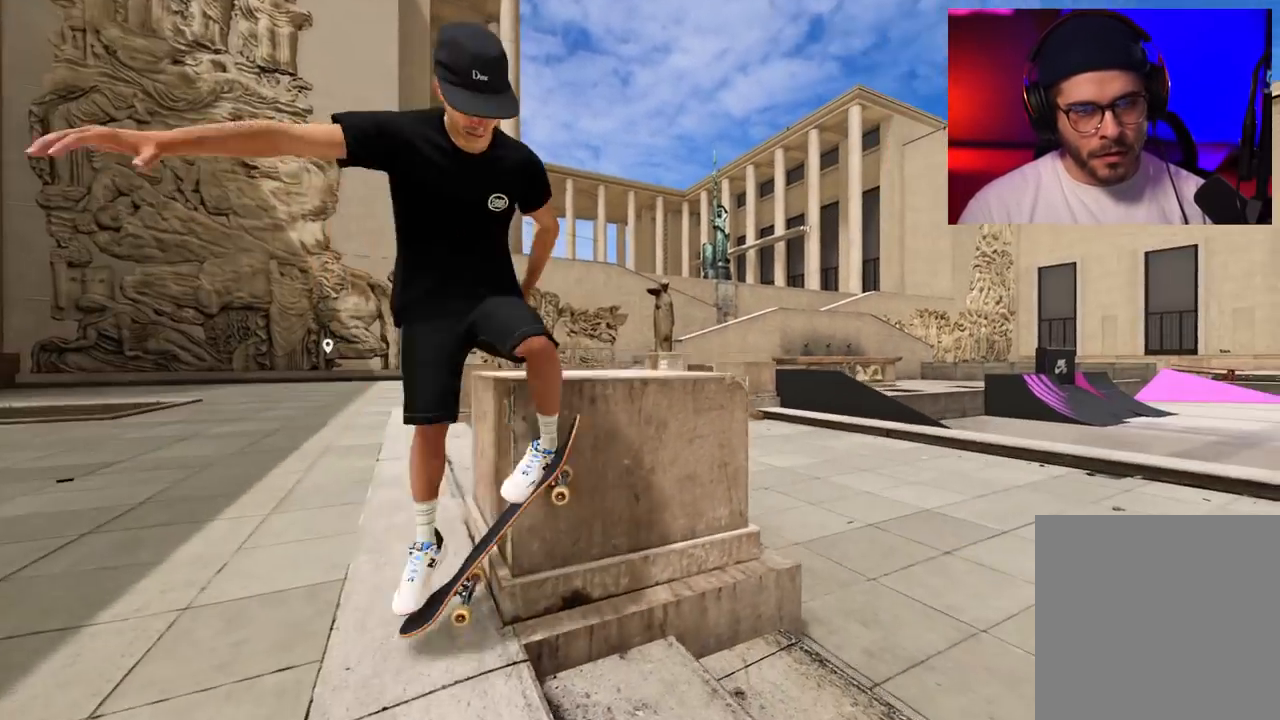
{"buttons": ["Y"], "left_stick": "center", "right_stick": "center", "events": [[483, "Y", "down"]]}
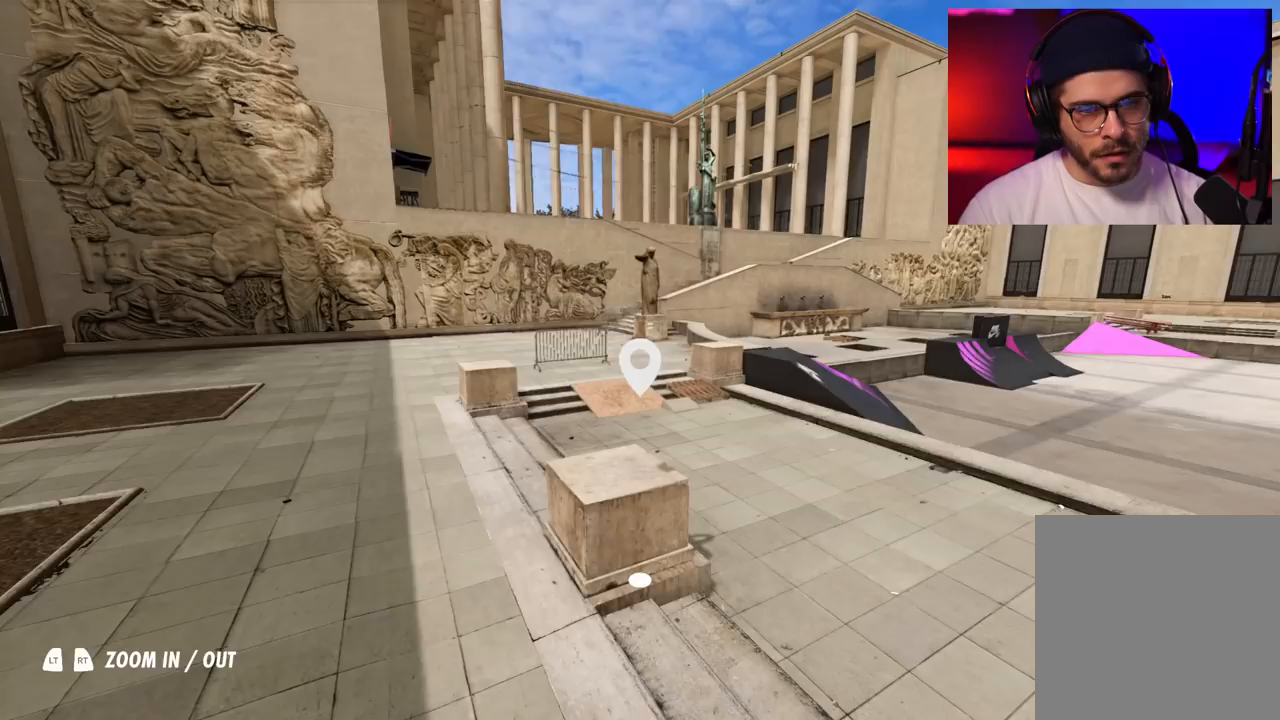
{"buttons": [], "left_stick": "up-left", "right_stick": "right", "events": [[67, "Y", "up"], [100, "left_stick", "up-left"], [250, "right_stick", "right"]]}
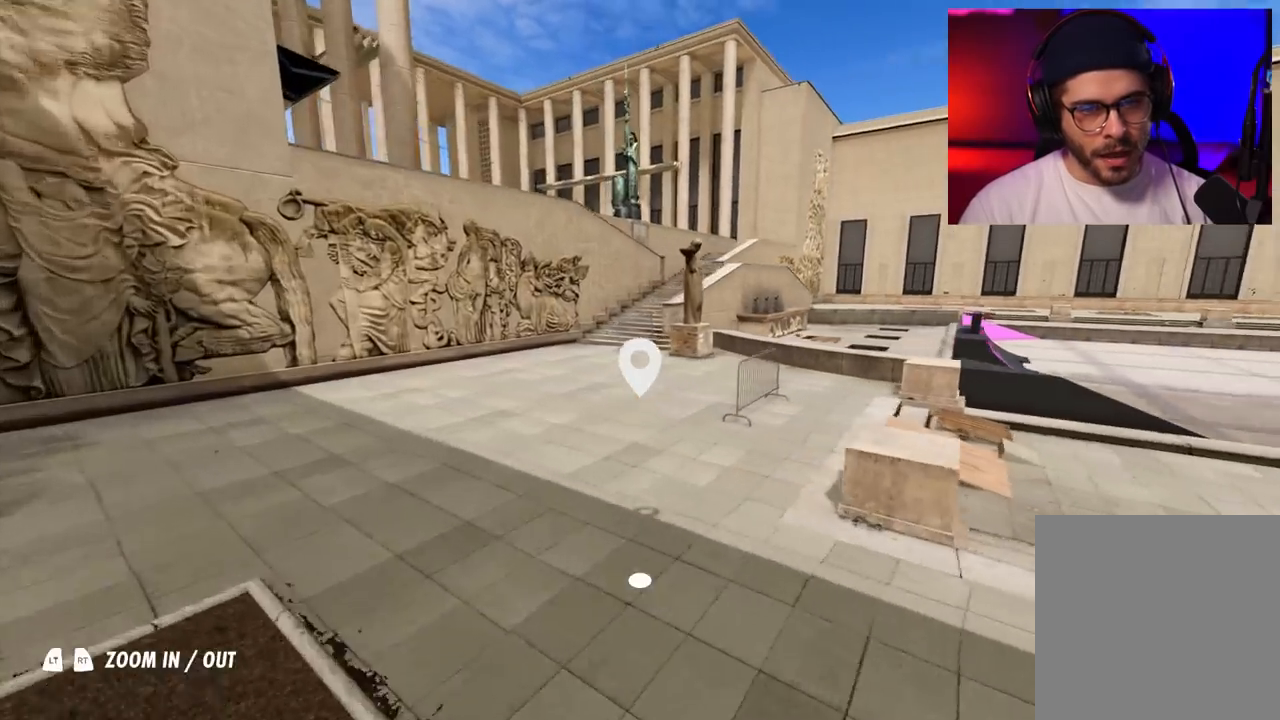
{"buttons": [], "left_stick": "center", "right_stick": "center", "events": [[200, "right_stick", "up-right"], [233, "left_stick", "left"], [350, "left_stick", "center"], [350, "right_stick", "center"]]}
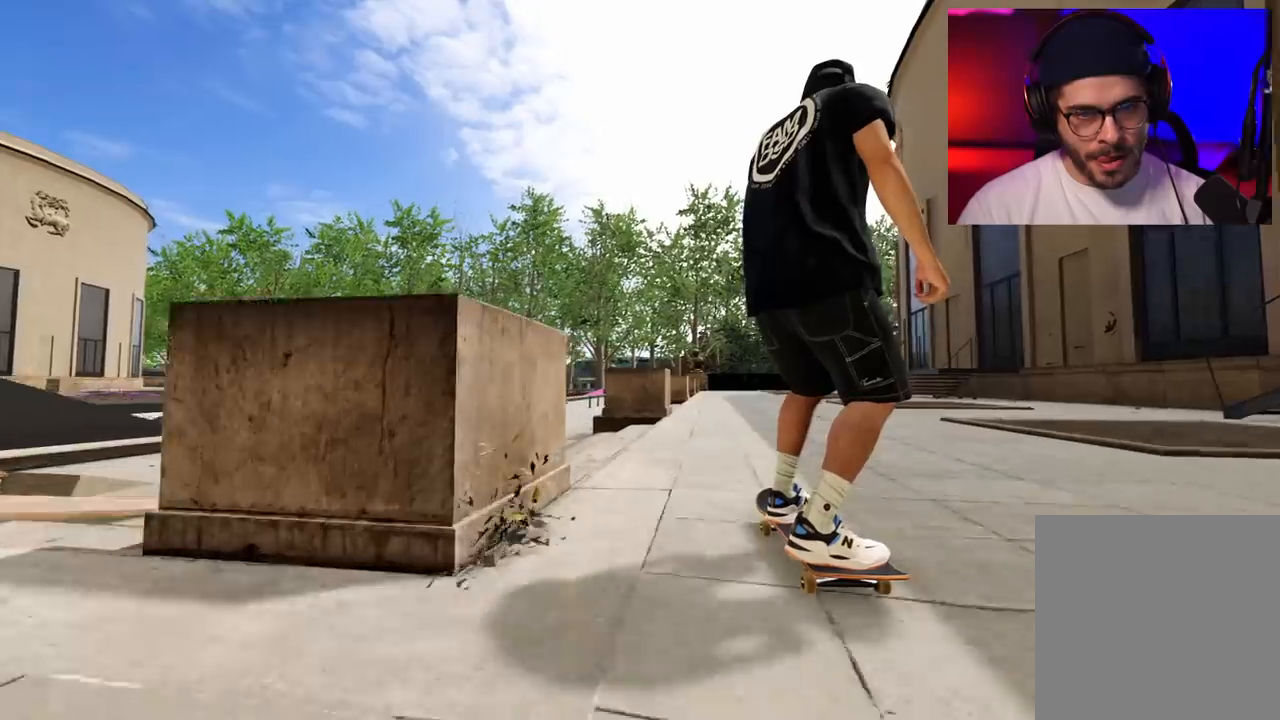
{"buttons": [], "left_stick": "center", "right_stick": "center", "events": [[117, "R2", "down"], [167, "R2", "up"]]}
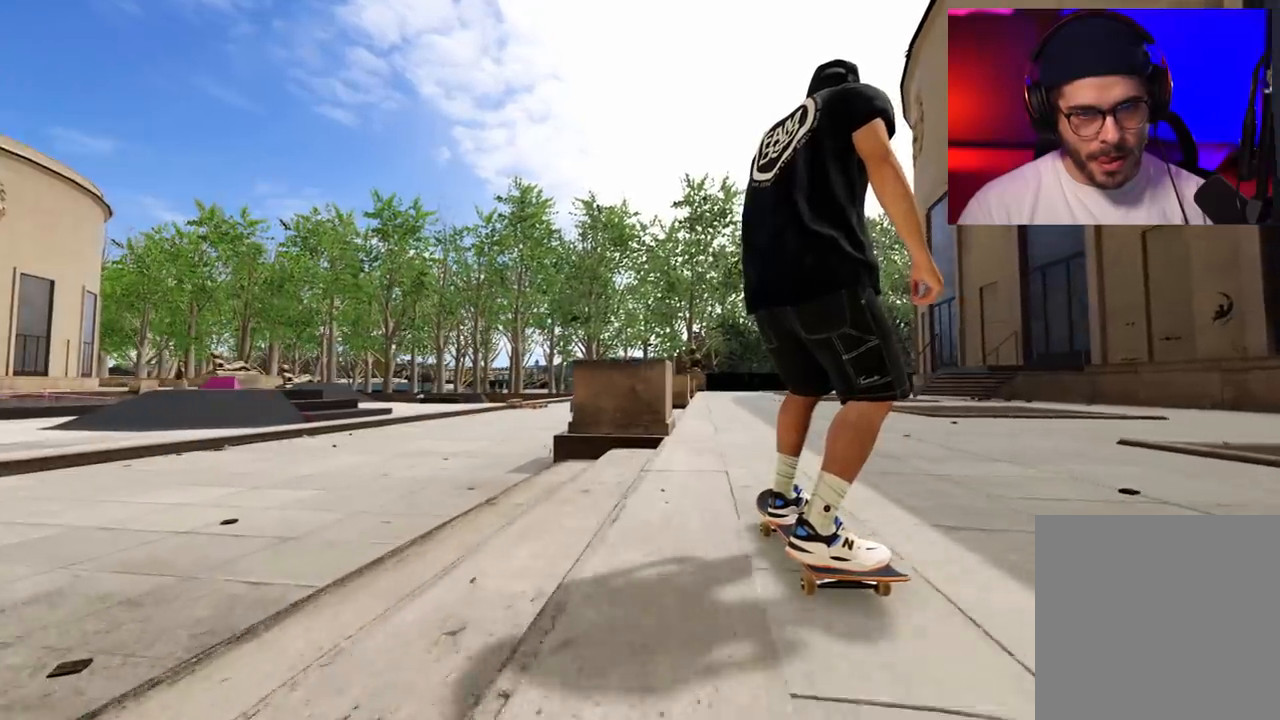
{"buttons": ["R2"], "left_stick": "up", "right_stick": "up-left", "events": [[17, "right_stick", "down"], [33, "left_stick", "down"], [283, "left_stick", "center"], [283, "right_stick", "center"], [350, "R2", "down"], [367, "left_stick", "up"], [400, "right_stick", "up-left"]]}
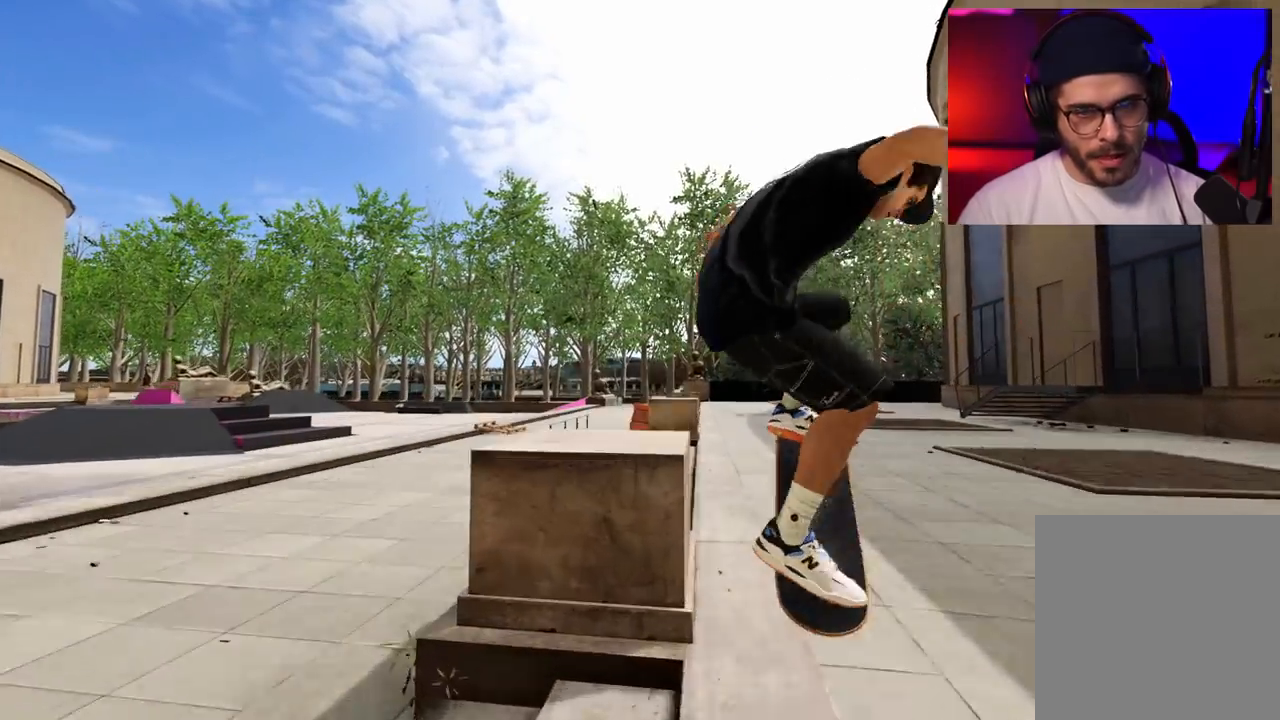
{"buttons": ["L2"], "left_stick": "center", "right_stick": "up-left", "events": [[233, "R2", "up"], [367, "L2", "down"], [500, "left_stick", "center"]]}
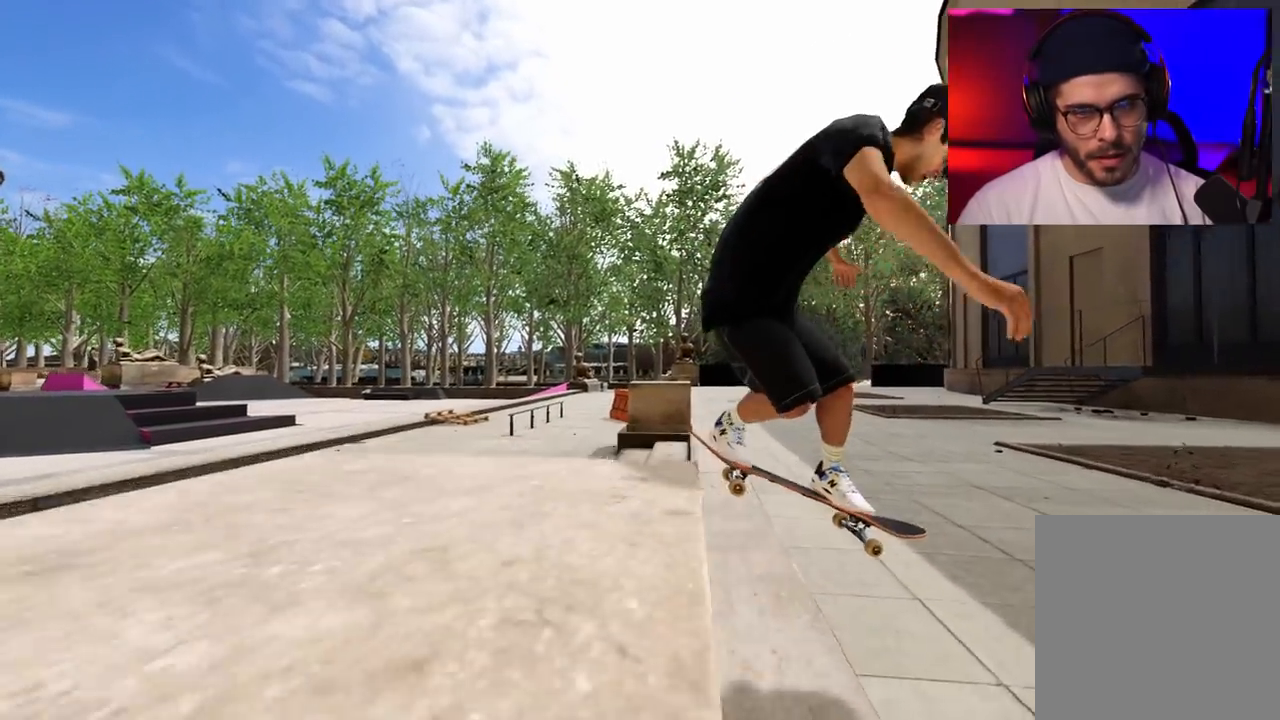
{"buttons": [], "left_stick": "center", "right_stick": "center", "events": [[100, "right_stick", "center"], [167, "L2", "up"], [317, "L2", "down"], [433, "L2", "up"]]}
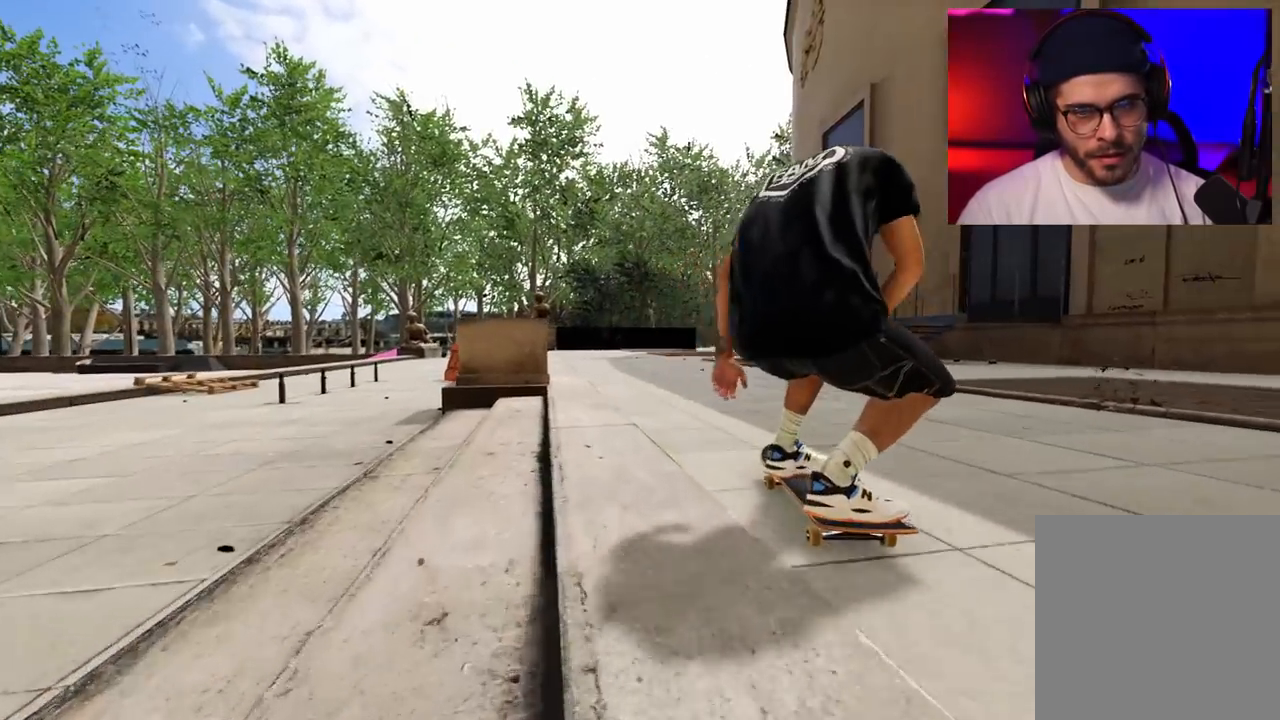
{"buttons": ["L2"], "left_stick": "center", "right_stick": "center", "events": [[67, "DPAD_LEFT", "down"], [67, "L2", "down"], [183, "A", "down"], [183, "DPAD_LEFT", "up"], [267, "L2", "up"], [383, "A", "up"], [467, "L2", "down"]]}
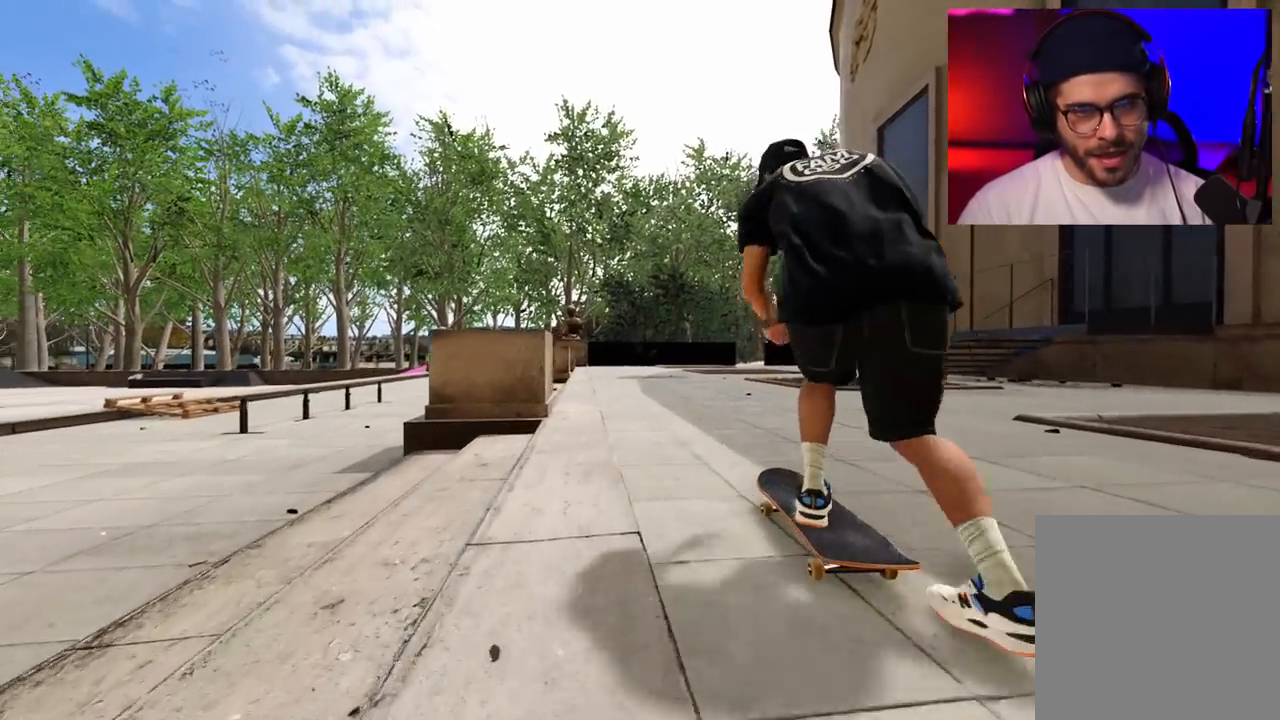
{"buttons": [], "left_stick": "center", "right_stick": "center", "events": [[150, "L2", "up"], [267, "L2", "down"], [417, "L2", "up"]]}